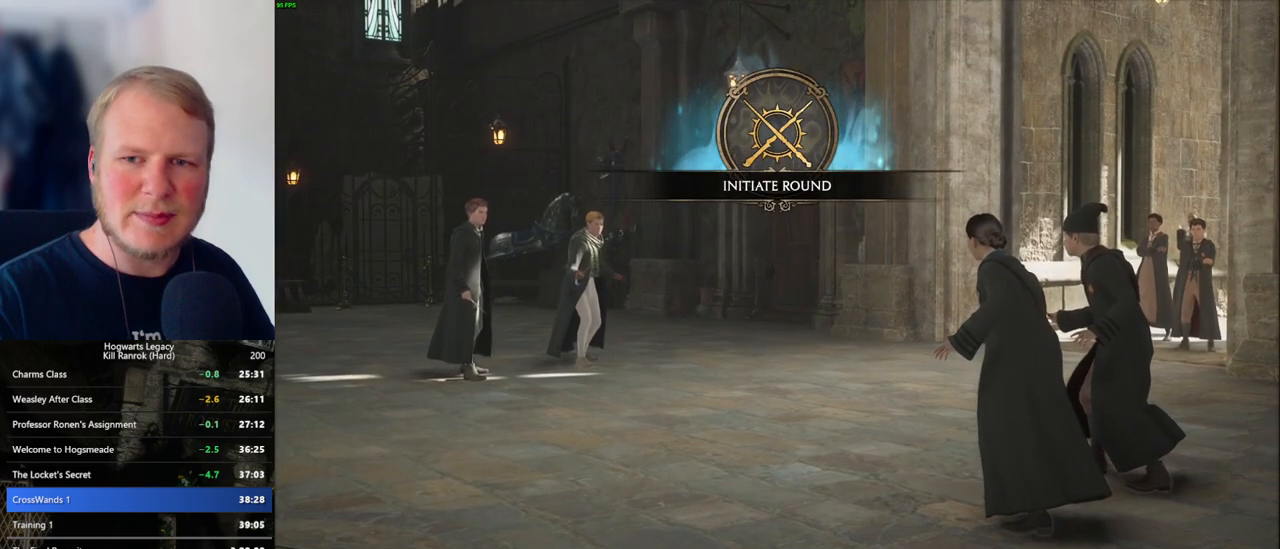
Gameplay with keyboard and mouse; each line is a JSON object with the keys and mouse buttons held at the frame after it. "events" lists presses ("down") and releases ("up") of ".", "/", "0", "1", "2", "3", "4", "5", "6", "7", "8", "9", "a", "alt_l", "alt_r", "b", "backslash", "backspace", "c", "caps_lock", "comma", "ctrl_l", "ctrl_r", "d", "e", "equals", "escape", "f", "f1", "f10", "f11", "f12", "f2", "f3", "f4", "f5", "f6", "f7", "f8", "f9", "g", "h", "i", "j", "k", "l", "lbracket", "m", "minus", "n", "o", "p", "q", "quote", "r", "rbracket", "return", "s", "semicolon", "shift_l", "shift_r", "space", "super_l", "super_r", "t", "tab", "tilde", "u", "v", "w", "x", "y", "z", "mouse_left", "mouse_wheel", "mouse_right", "mouse_mb4" and "mouse_mb5" between this image and that frame as [ms after this image, input, new state], when the widget could be followed in between. "mouse_left", "mouse_wheel", "mouse_right", "mouse_mb4", "mouse_mb5" = the "left", "wheel", "right", "mb4", "mb5" buttons of the "mouse" list. No other keys are recorded. "wheel" means that the mouse wheel is clicked or scrolled. Mouse movement is not recorded.
{"keys": [], "mouse": [], "events": []}
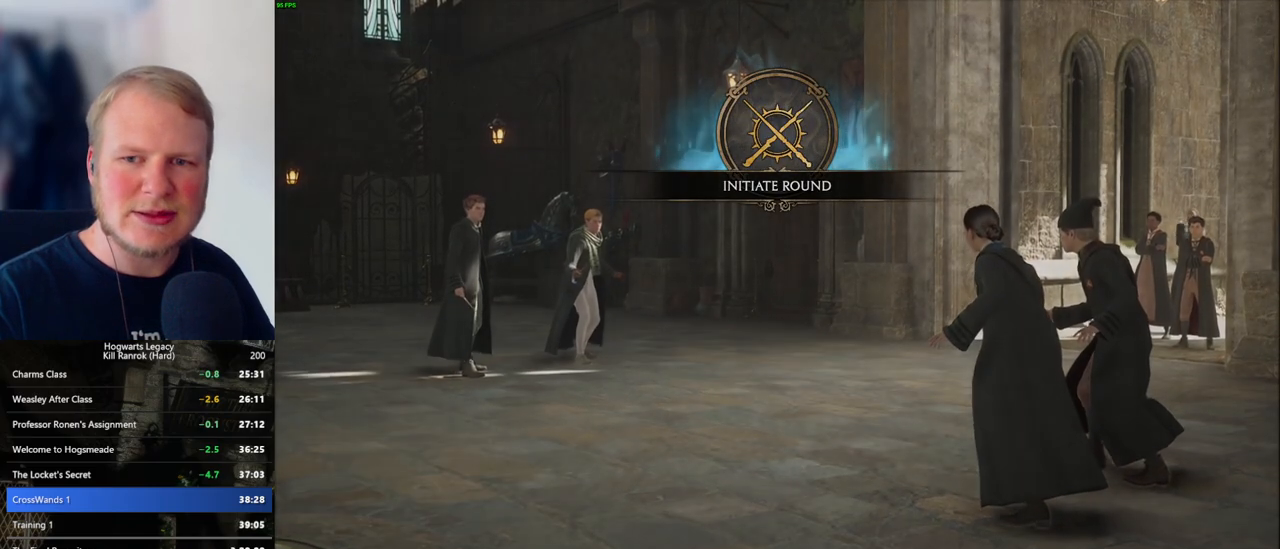
{"keys": [], "mouse": [], "events": []}
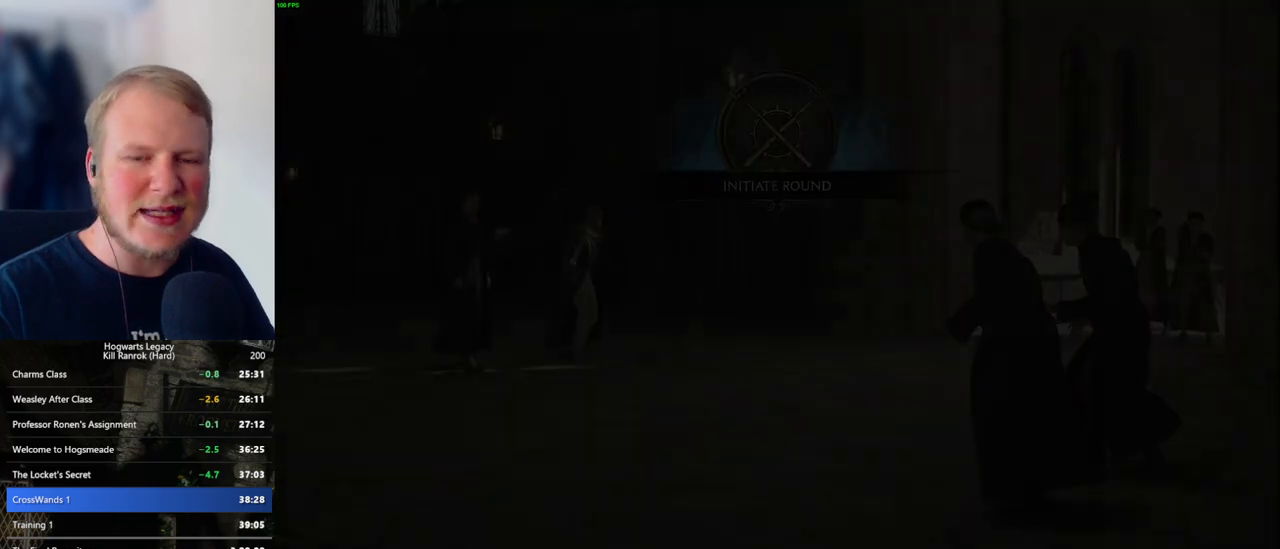
{"keys": [], "mouse": [], "events": []}
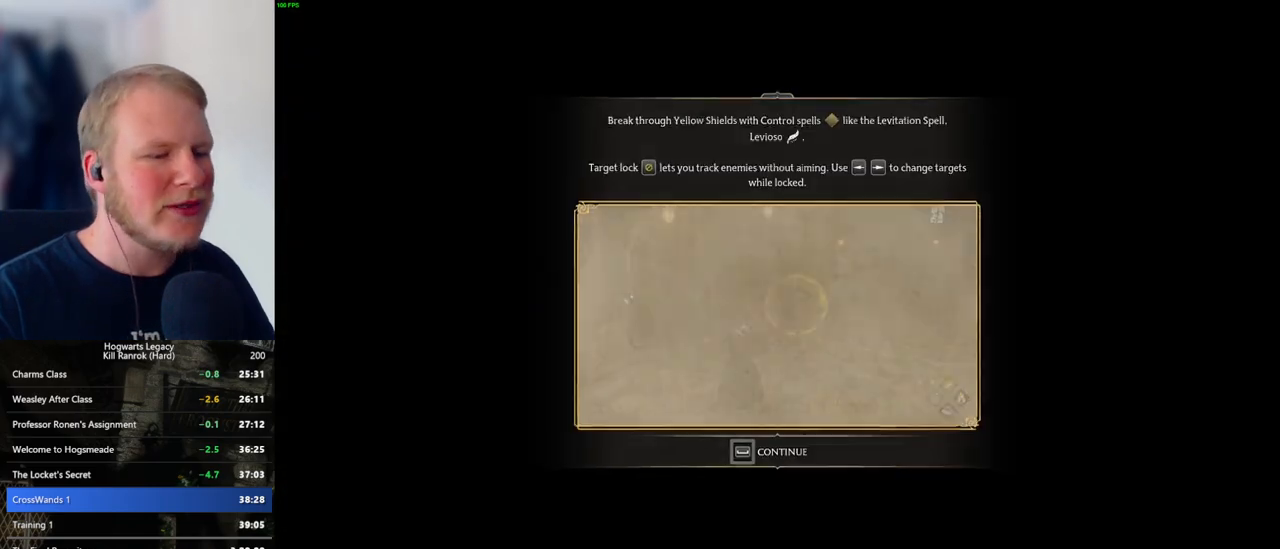
{"keys": ["space"], "mouse": [], "events": [[66, "space", "down"]]}
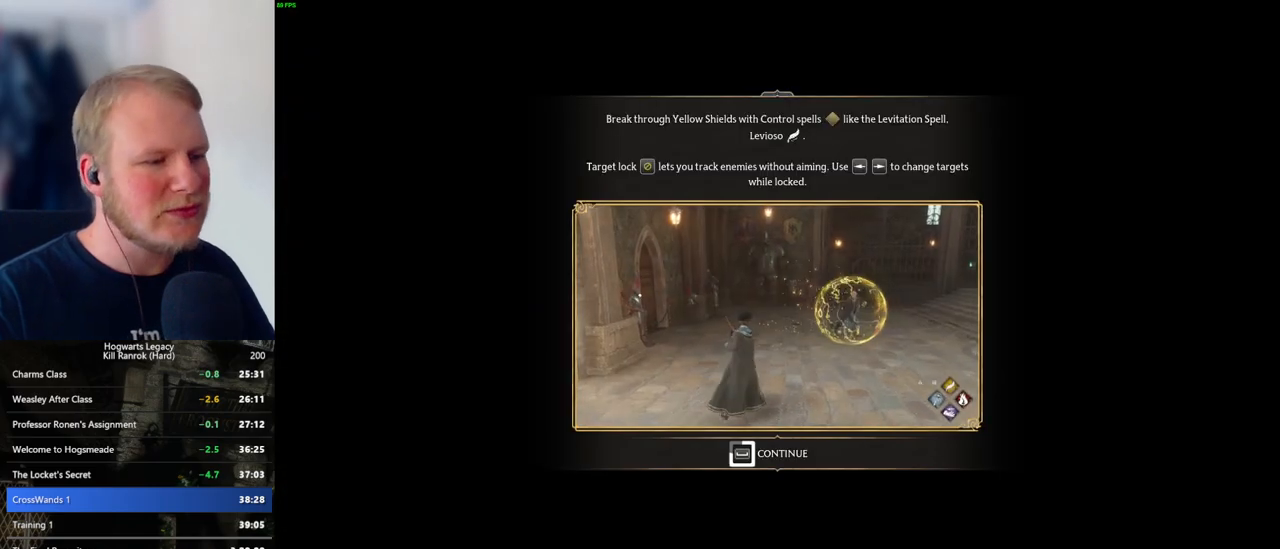
{"keys": ["space"], "mouse": [], "events": []}
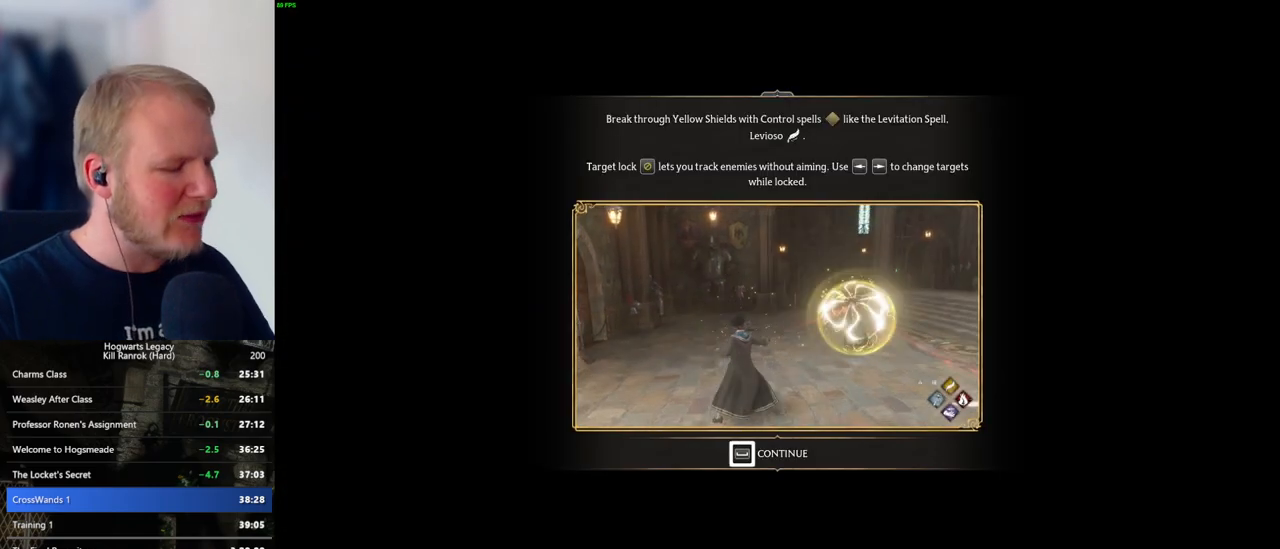
{"keys": ["2"], "mouse": [], "events": [[383, "space", "up"], [416, "2", "down"]]}
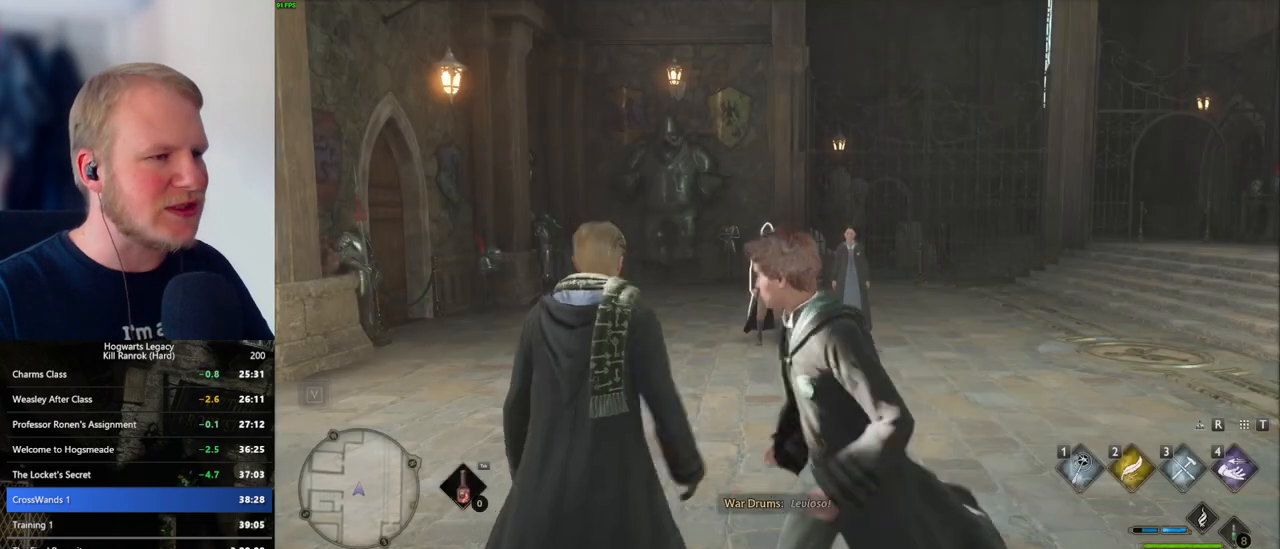
{"keys": [], "mouse": [], "events": [[16, "2", "up"], [333, "mouse_left", "down"], [416, "mouse_left", "up"]]}
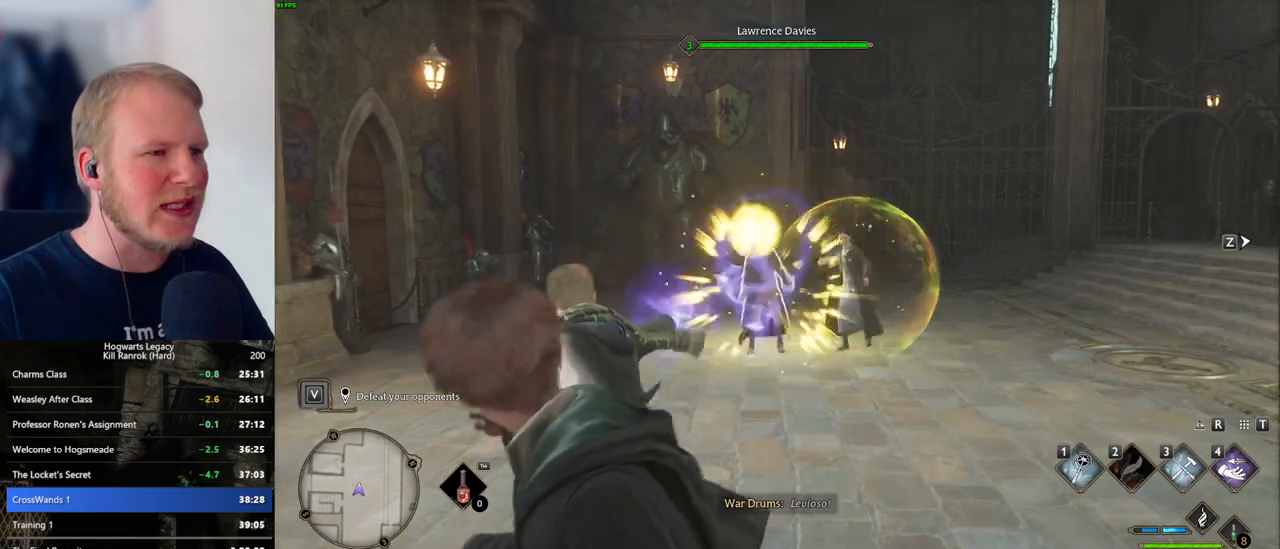
{"keys": [], "mouse": [], "events": [[16, "mouse_left", "down"], [116, "mouse_left", "up"], [183, "mouse_left", "down"], [266, "mouse_left", "up"], [350, "mouse_left", "down"], [466, "mouse_left", "up"]]}
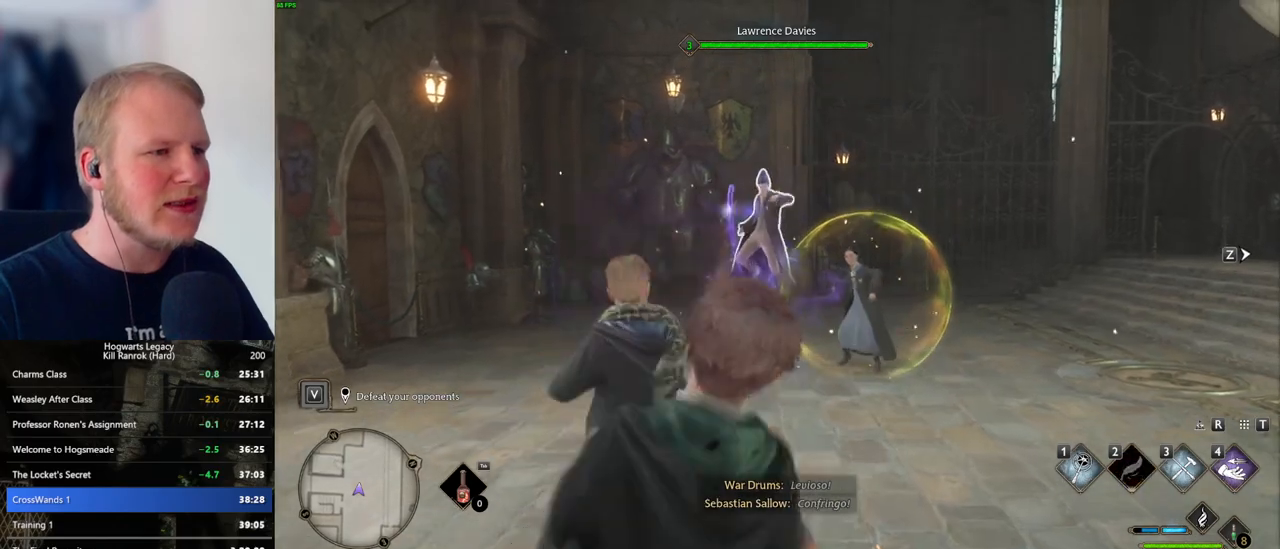
{"keys": [], "mouse": [], "events": [[33, "mouse_left", "down"], [150, "mouse_left", "up"], [216, "mouse_left", "down"], [316, "mouse_left", "up"], [366, "mouse_left", "down"], [483, "mouse_left", "up"]]}
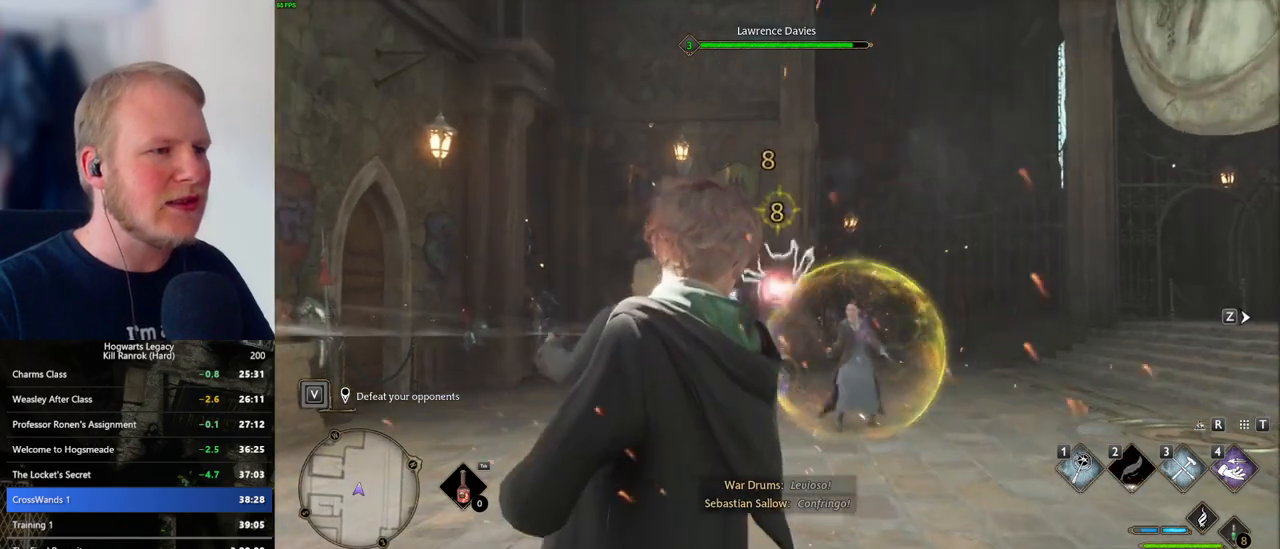
{"keys": [], "mouse": [], "events": [[33, "mouse_left", "down"], [150, "mouse_left", "up"], [200, "mouse_left", "down"], [300, "mouse_left", "up"], [366, "mouse_left", "down"], [466, "mouse_left", "up"]]}
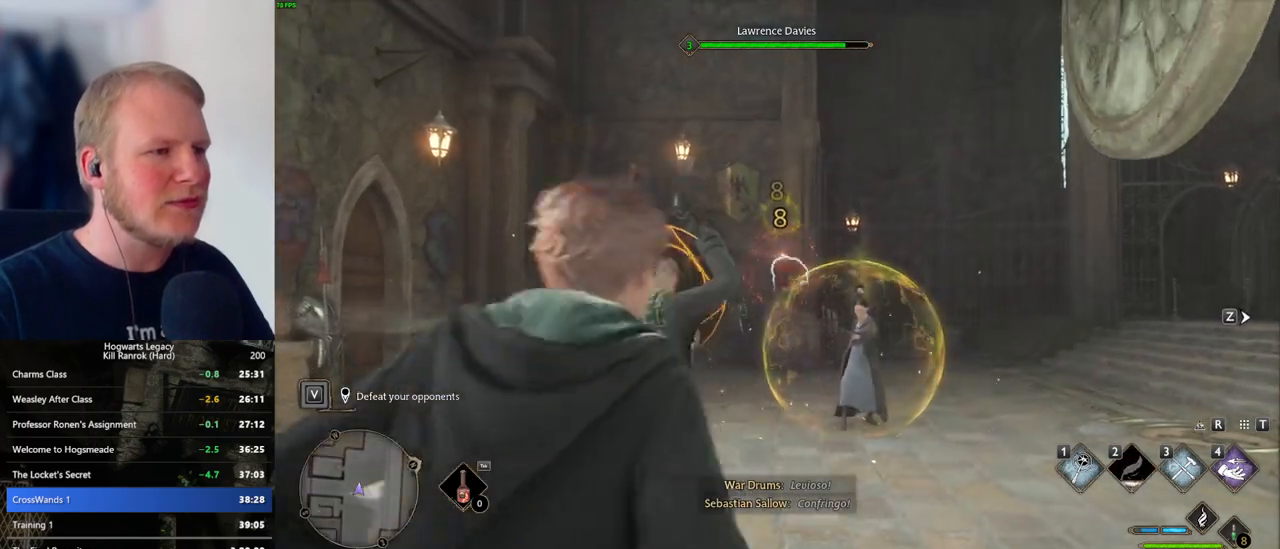
{"keys": ["q"], "mouse": [], "events": [[33, "mouse_left", "down"], [133, "mouse_left", "up"], [350, "q", "down"]]}
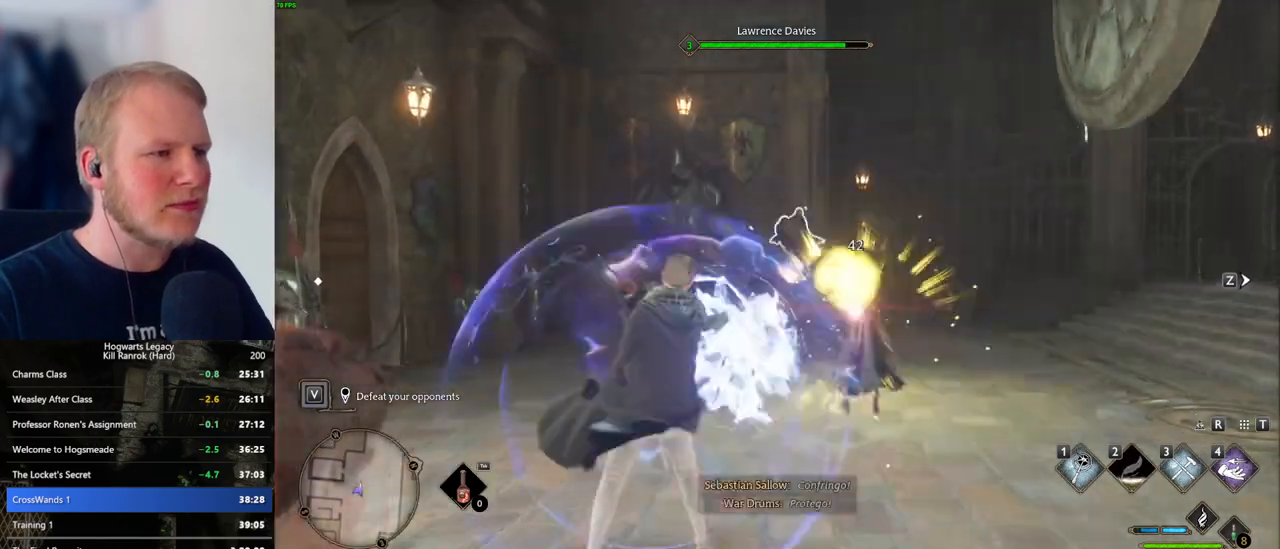
{"keys": [], "mouse": ["left"], "events": [[16, "q", "up"], [283, "mouse_left", "down"], [400, "mouse_left", "up"], [466, "mouse_left", "down"]]}
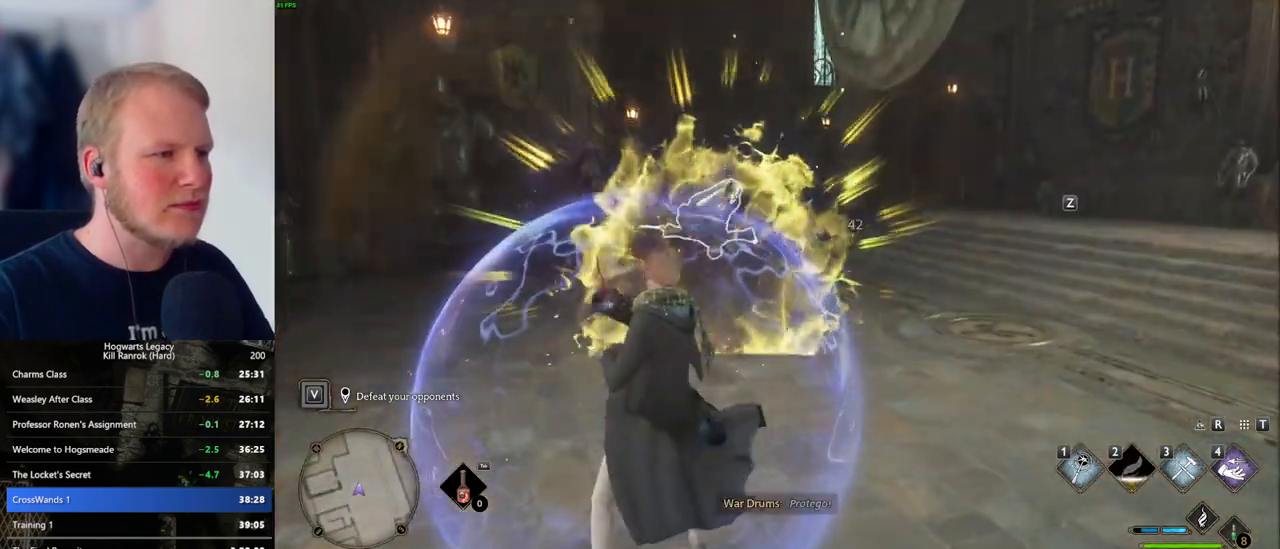
{"keys": [], "mouse": ["left"], "events": [[66, "mouse_left", "up"], [150, "mouse_left", "down"], [233, "mouse_left", "up"], [316, "mouse_left", "down"], [400, "mouse_left", "up"], [483, "mouse_left", "down"]]}
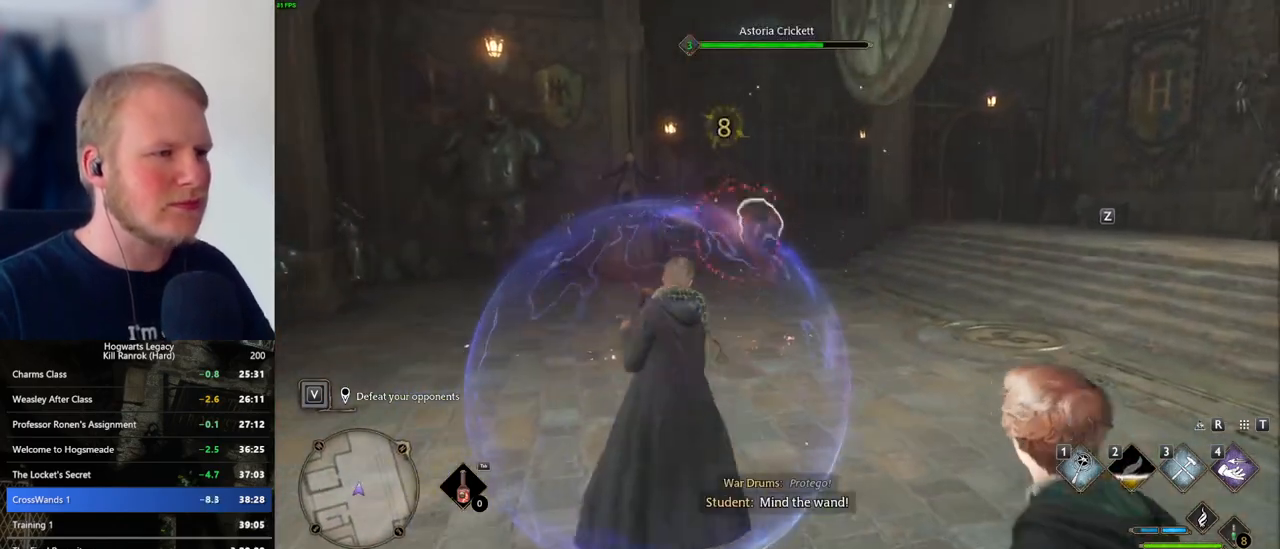
{"keys": [], "mouse": [], "events": [[66, "mouse_left", "up"], [166, "mouse_left", "down"], [250, "mouse_left", "up"], [316, "mouse_left", "down"], [416, "mouse_left", "up"]]}
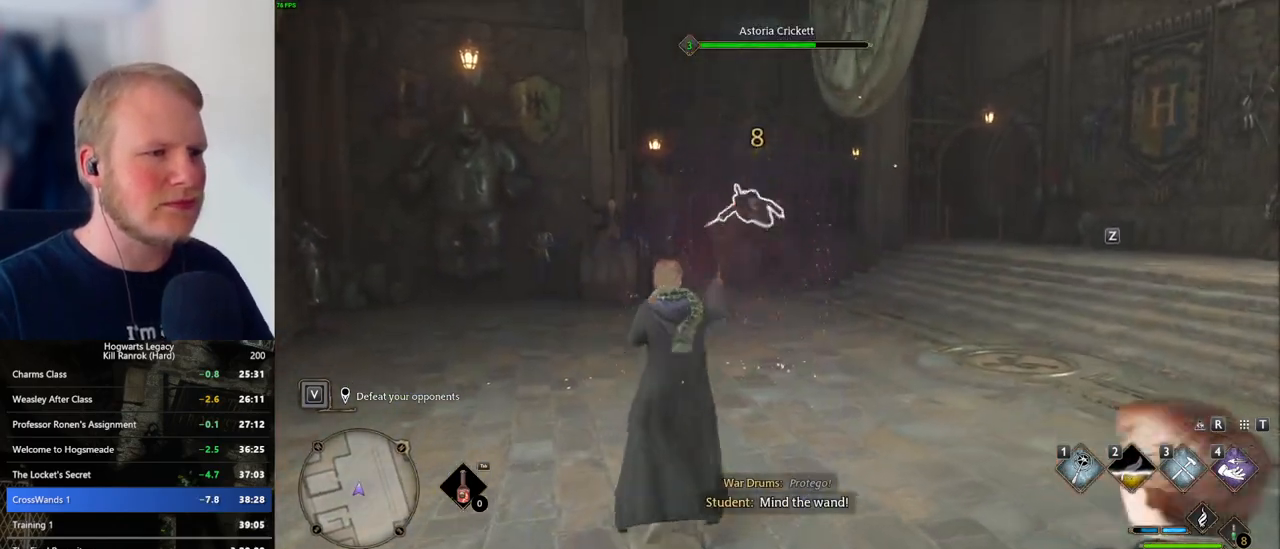
{"keys": [], "mouse": [], "events": [[16, "mouse_left", "down"], [100, "mouse_left", "up"], [166, "mouse_left", "down"], [283, "mouse_left", "up"], [350, "mouse_left", "down"], [433, "mouse_left", "up"]]}
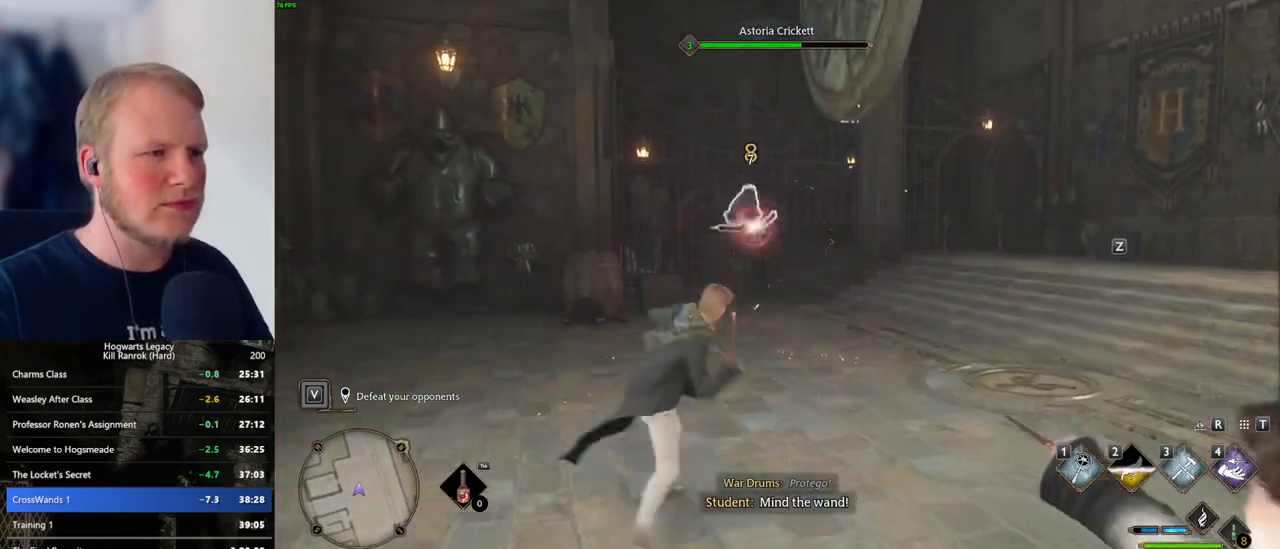
{"keys": [], "mouse": [], "events": [[300, "z", "down"], [416, "z", "up"]]}
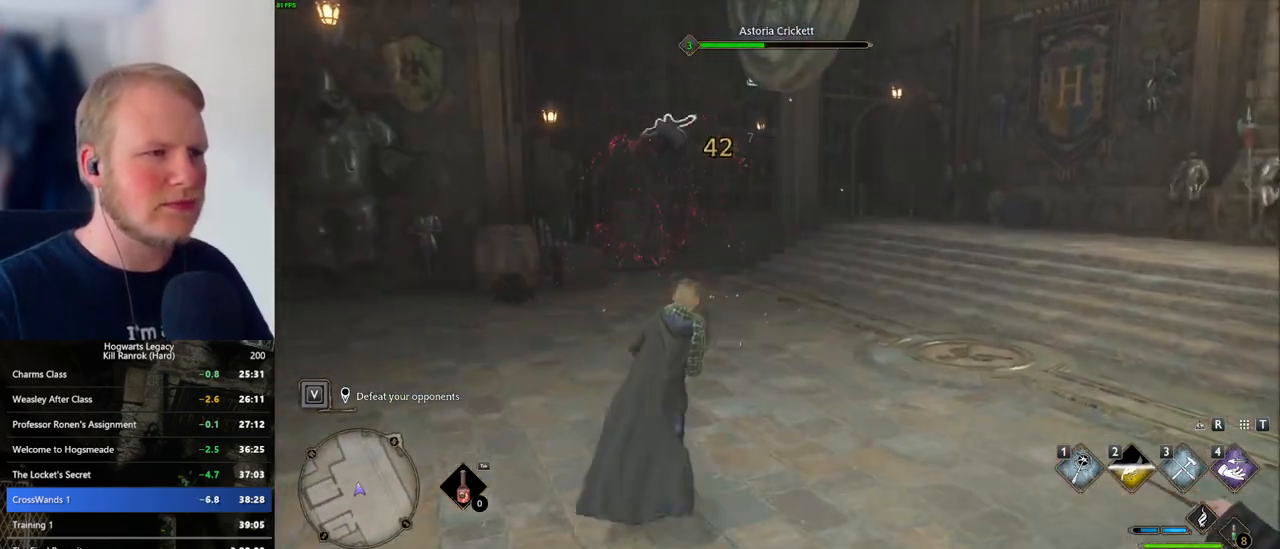
{"keys": [], "mouse": [], "events": []}
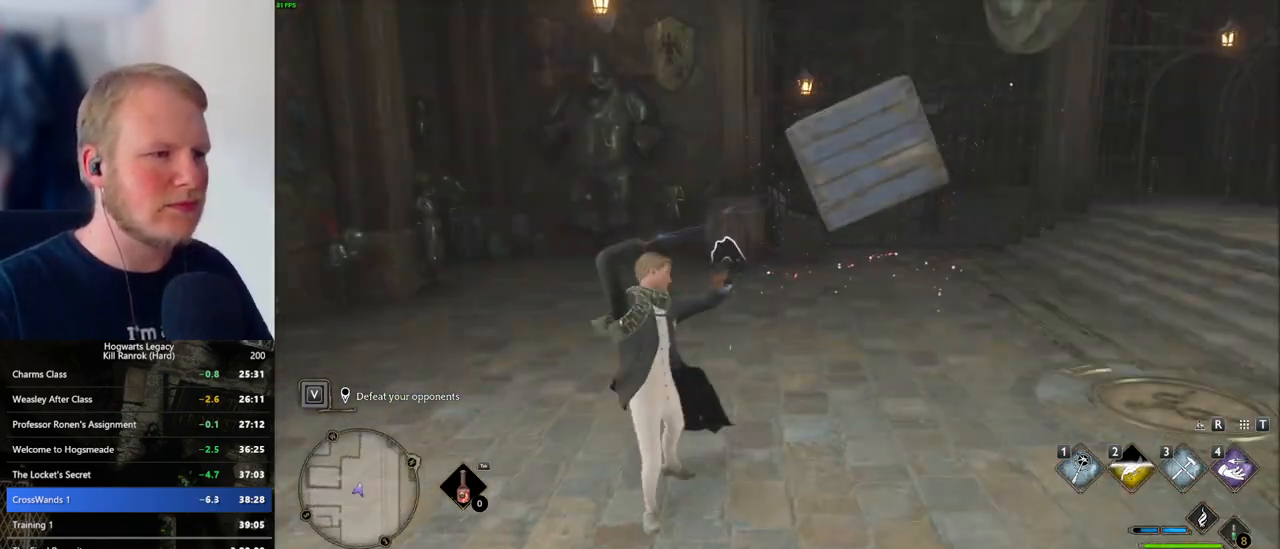
{"keys": [], "mouse": [], "events": [[366, "mouse_left", "down"], [483, "mouse_left", "up"]]}
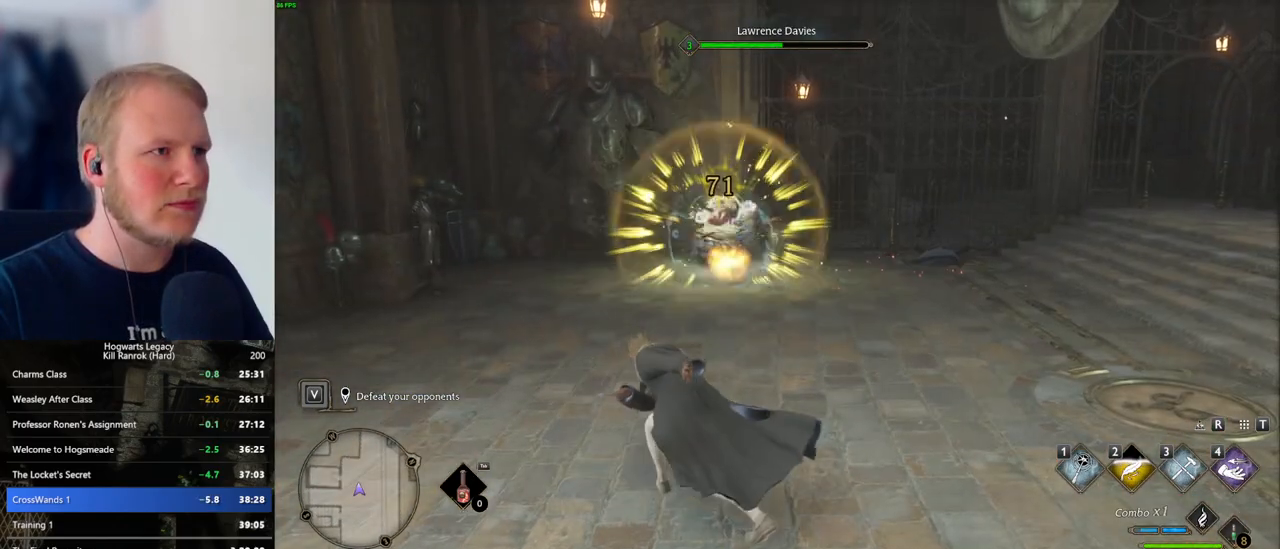
{"keys": [], "mouse": [], "events": [[50, "mouse_left", "down"], [150, "mouse_left", "up"], [233, "mouse_left", "down"], [316, "mouse_left", "up"], [416, "mouse_left", "down"], [500, "mouse_left", "up"]]}
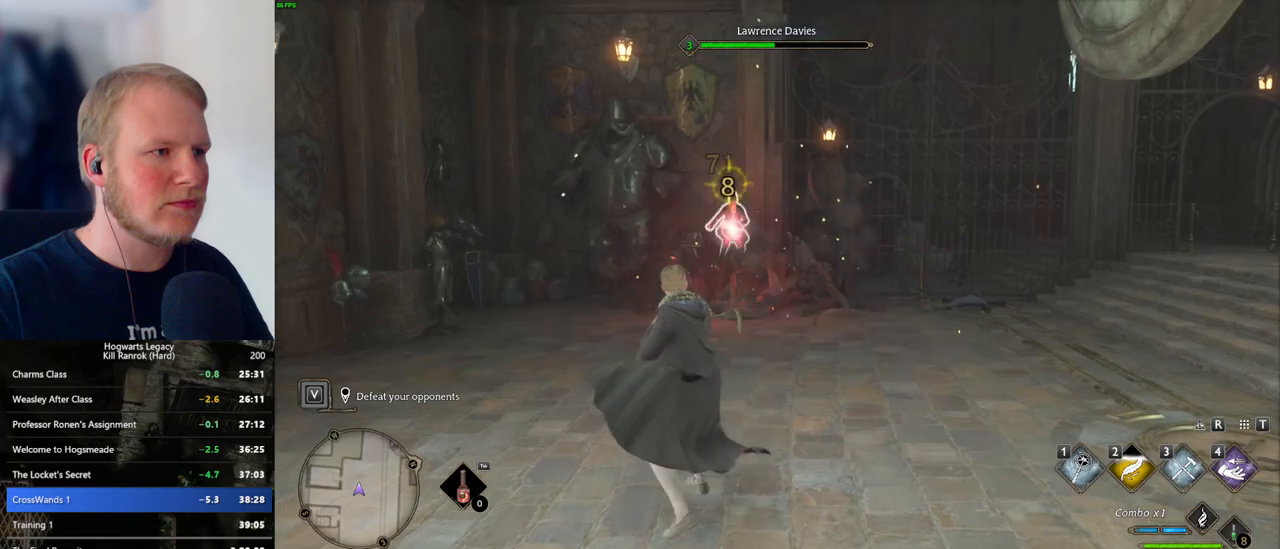
{"keys": [], "mouse": ["left"], "events": [[100, "mouse_left", "down"], [200, "mouse_left", "up"], [250, "mouse_left", "down"], [350, "mouse_left", "up"], [433, "mouse_left", "down"]]}
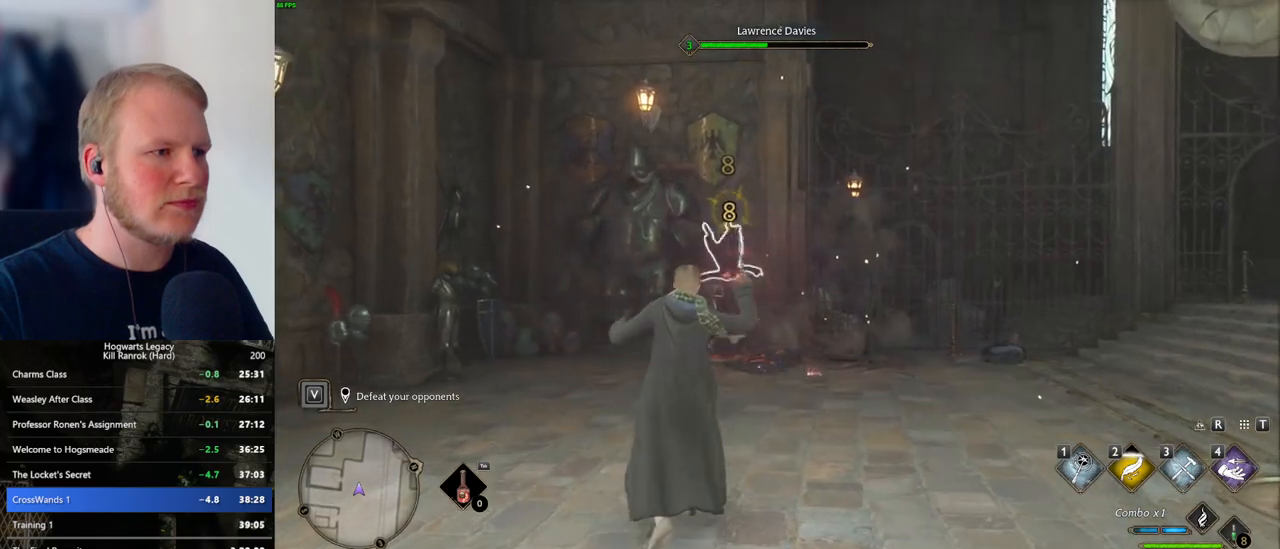
{"keys": [], "mouse": ["left"], "events": [[16, "mouse_left", "up"], [100, "mouse_left", "down"], [183, "mouse_left", "up"], [266, "mouse_left", "down"], [366, "mouse_left", "up"], [433, "mouse_left", "down"]]}
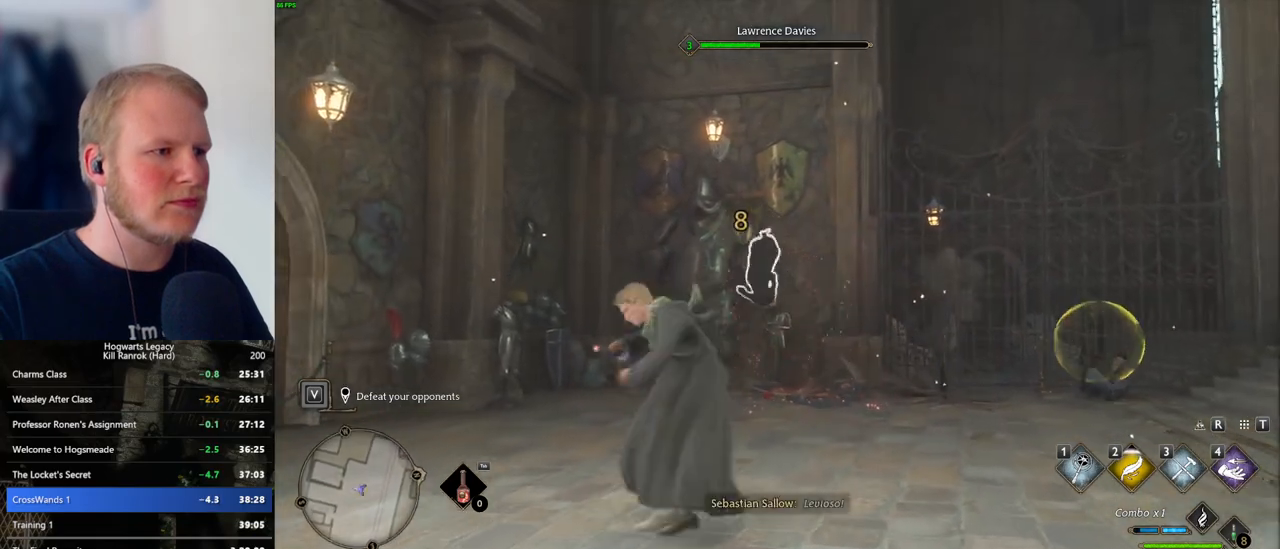
{"keys": [], "mouse": [], "events": [[16, "mouse_left", "up"]]}
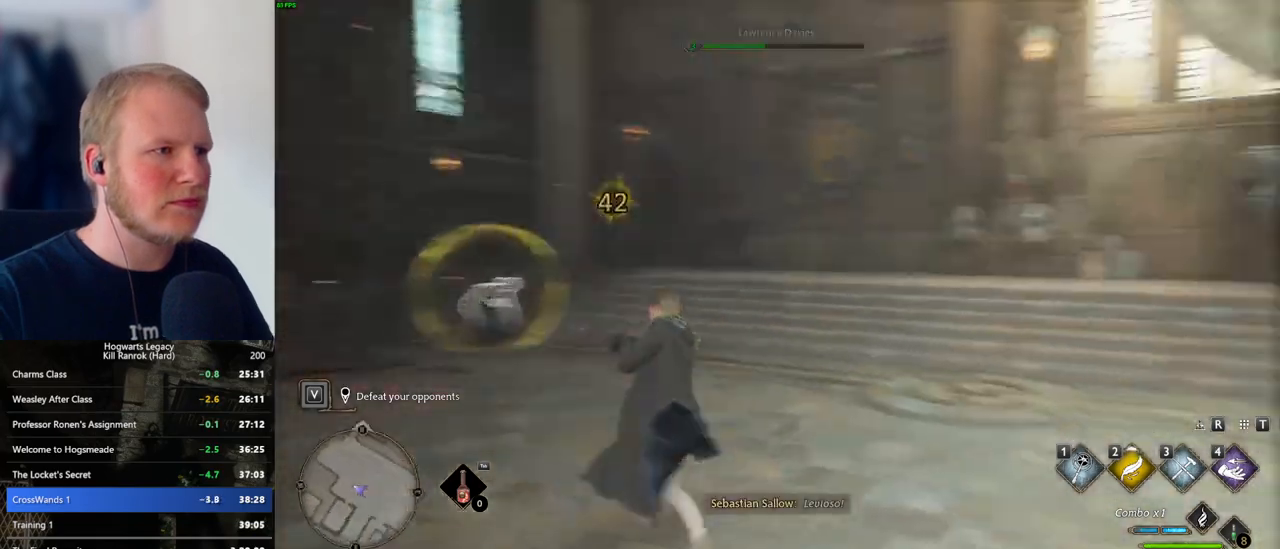
{"keys": [], "mouse": [], "events": [[50, "z", "down"], [200, "z", "up"]]}
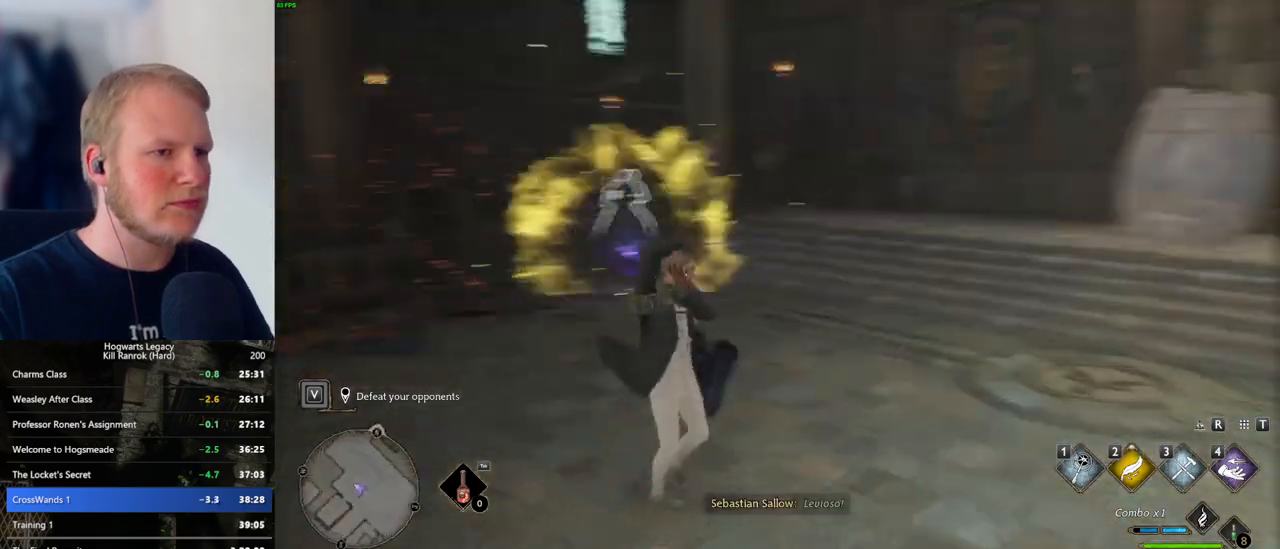
{"keys": [], "mouse": [], "events": []}
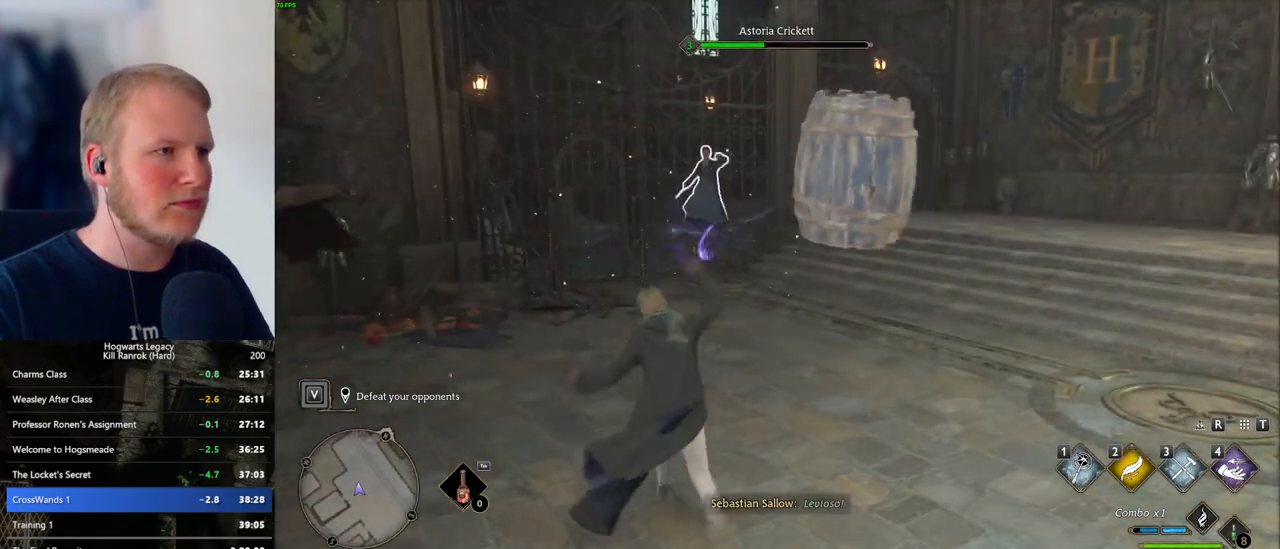
{"keys": ["z"], "mouse": [], "events": [[416, "z", "down"]]}
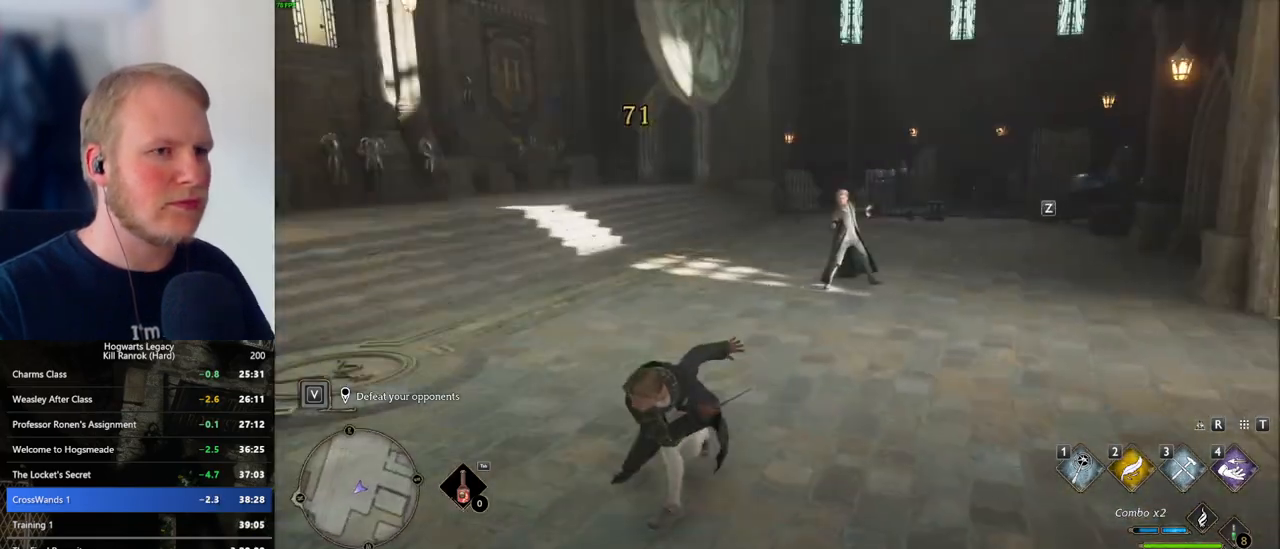
{"keys": [], "mouse": [], "events": [[50, "z", "up"]]}
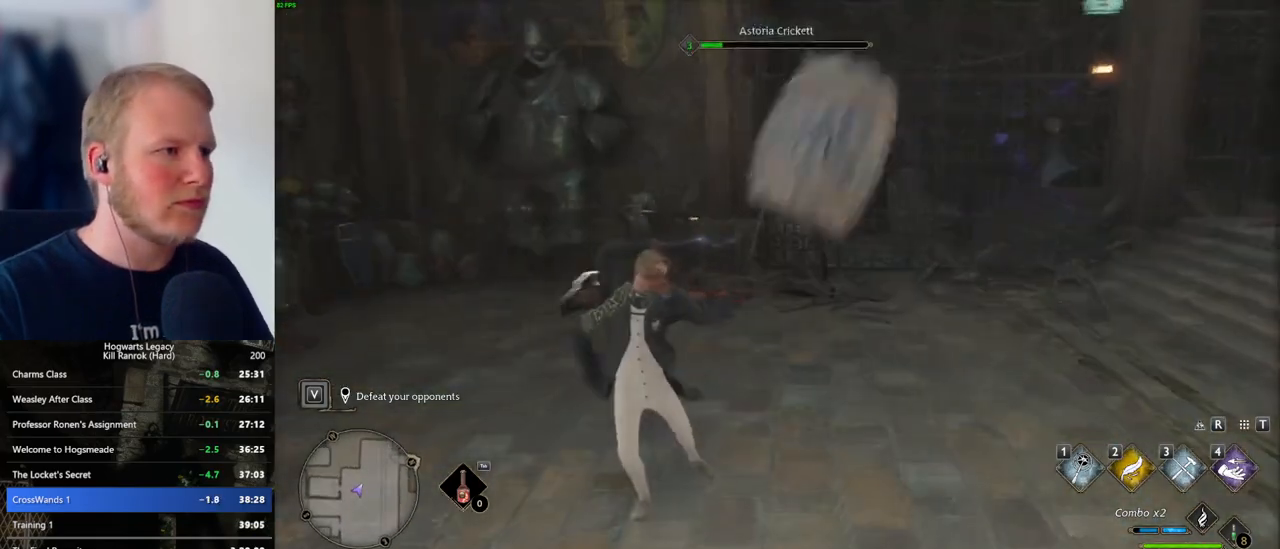
{"keys": [], "mouse": [], "events": []}